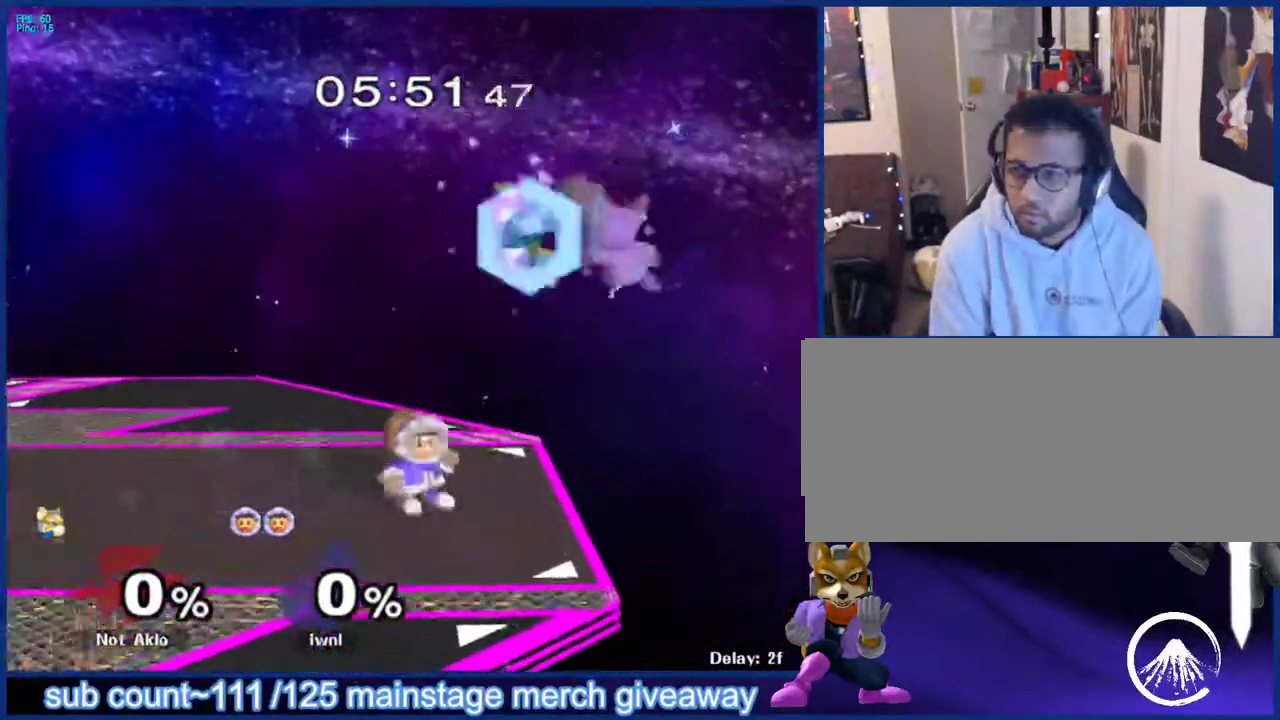
Gameplay with a controller (Nintendo layout); each line is a JSON object with the inputs held at the frame after it. "events" lists button and stick changes between this image and that frame as [ms after this image, input, new state], when the widget could be followed in between. Not read: L3 R3.
{"buttons": [], "left_stick": "down", "right_stick": "center", "events": [[33, "left_stick", "center"], [483, "left_stick", "down"]]}
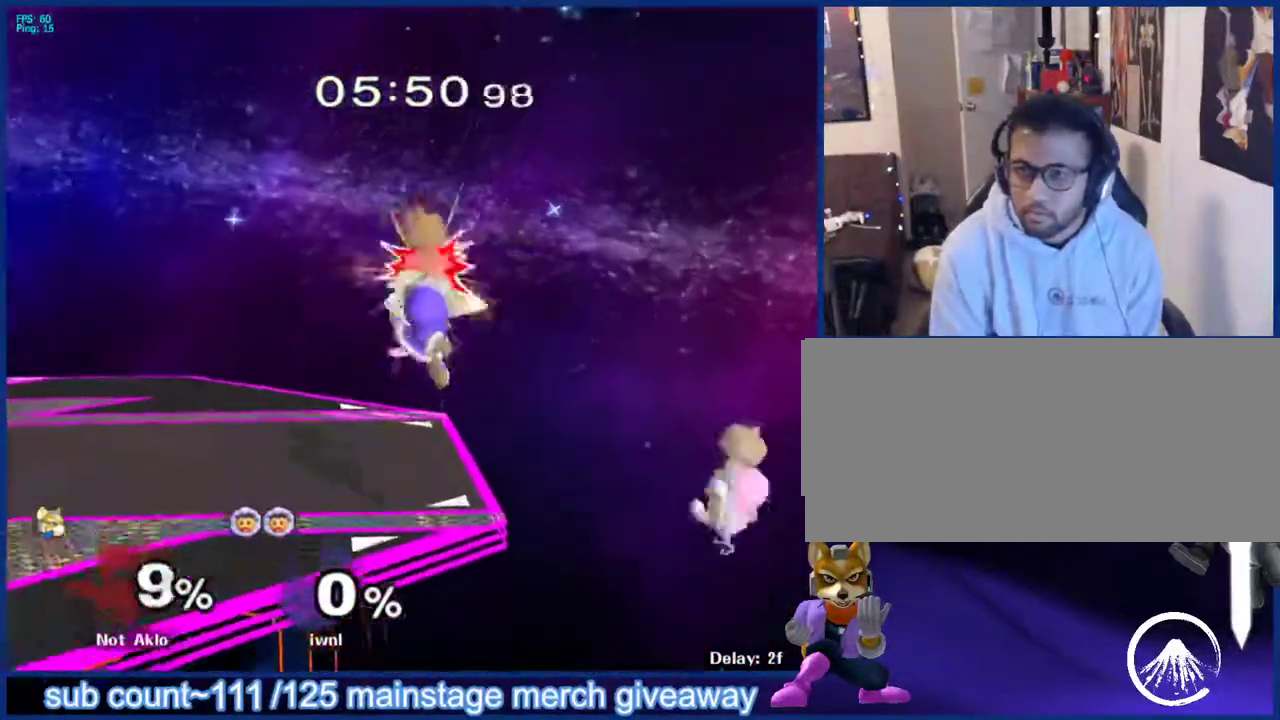
{"buttons": [], "left_stick": "left", "right_stick": "center", "events": [[50, "B", "down"], [117, "B", "up"], [117, "left_stick", "up-left"], [317, "left_stick", "left"]]}
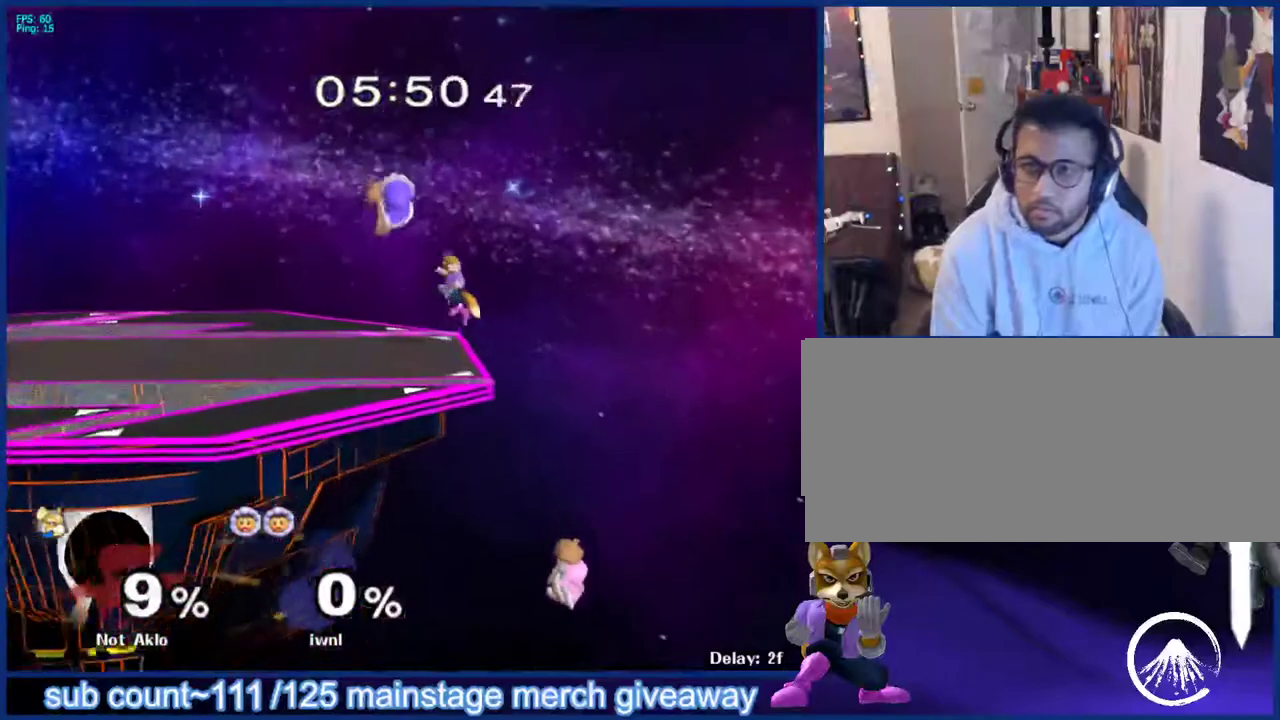
{"buttons": [], "left_stick": "right", "right_stick": "center", "events": [[33, "X", "down"], [83, "X", "up"], [100, "left_stick", "down"], [117, "A", "down"], [217, "A", "up"], [217, "left_stick", "left"], [267, "left_stick", "up-left"], [400, "left_stick", "down-left"], [483, "left_stick", "right"]]}
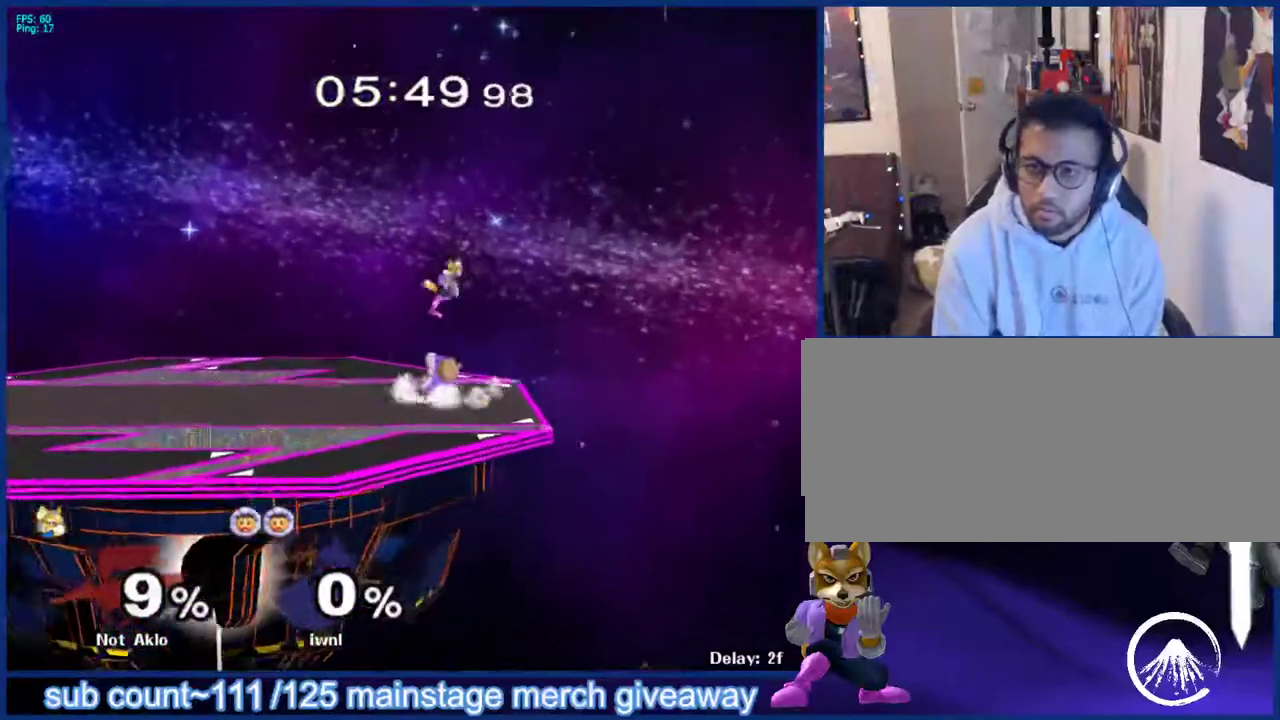
{"buttons": [], "left_stick": "up-left", "right_stick": "center", "events": [[133, "L1", "down"], [167, "L1", "up"], [167, "left_stick", "center"], [233, "left_stick", "down"], [283, "B", "down"], [350, "B", "up"], [350, "left_stick", "up-left"]]}
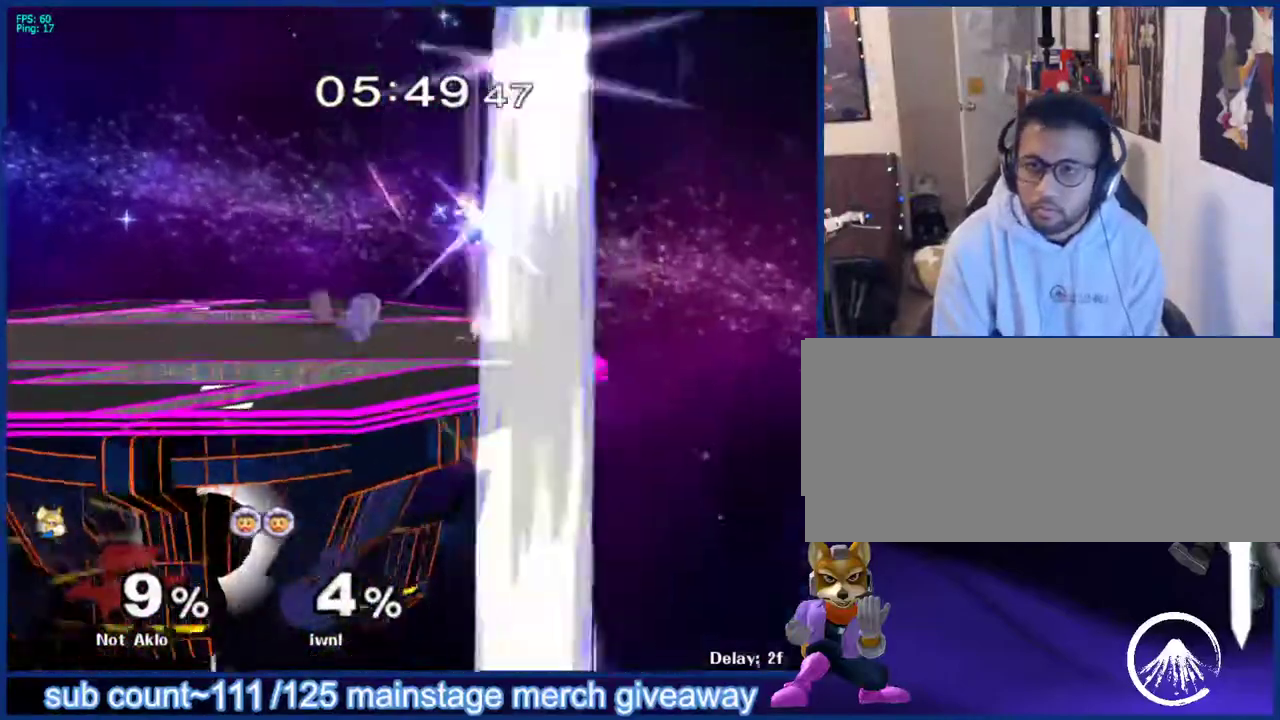
{"buttons": [], "left_stick": "left", "right_stick": "center", "events": [[183, "left_stick", "down-left"], [250, "left_stick", "down-right"], [300, "left_stick", "center"], [500, "left_stick", "left"]]}
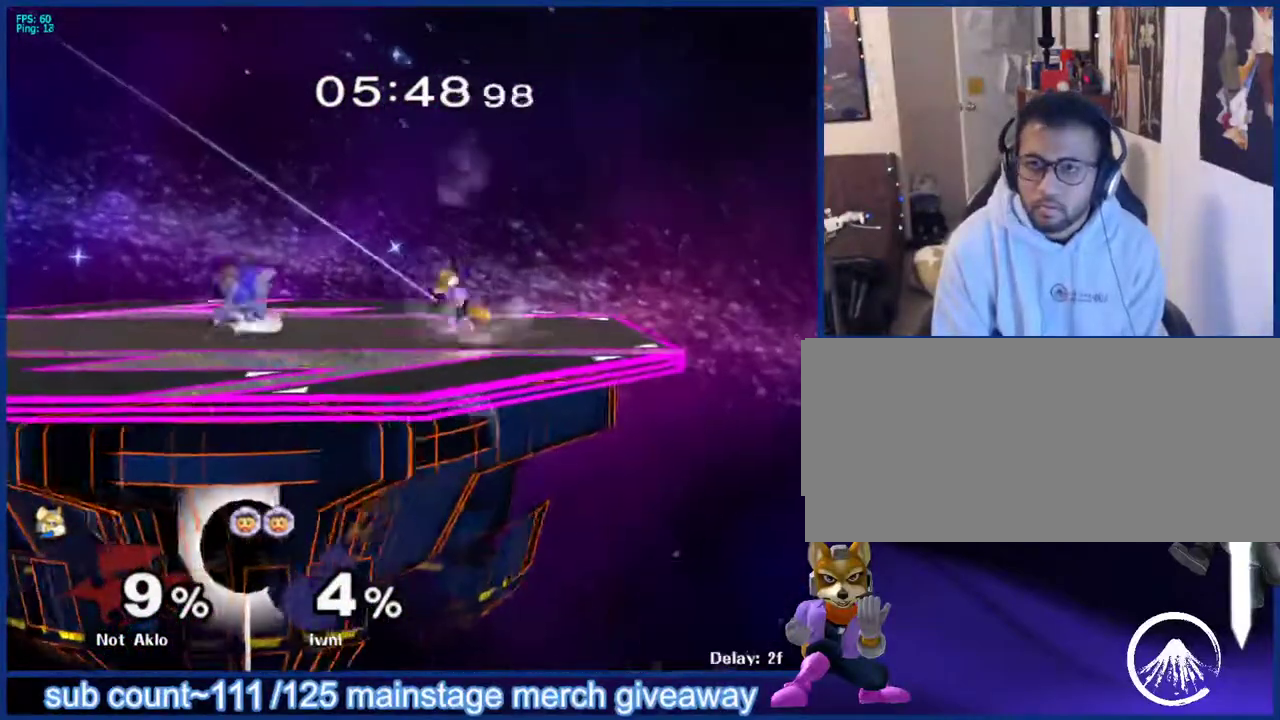
{"buttons": [], "left_stick": "left", "right_stick": "center", "events": [[33, "left_stick", "center"], [133, "left_stick", "up-right"], [300, "left_stick", "center"], [433, "left_stick", "left"]]}
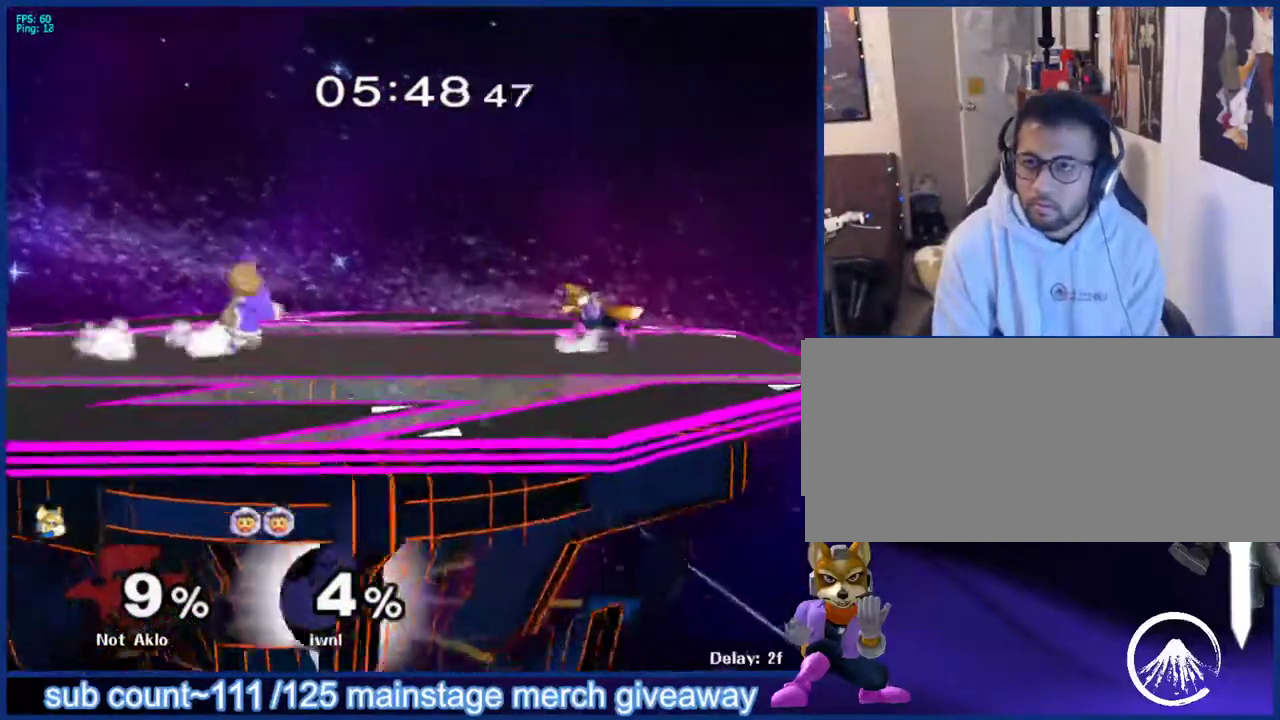
{"buttons": [], "left_stick": "center", "right_stick": "center", "events": [[200, "X", "down"], [233, "X", "up"], [250, "left_stick", "right"], [250, "right_stick", "down"], [300, "right_stick", "center"], [467, "left_stick", "center"]]}
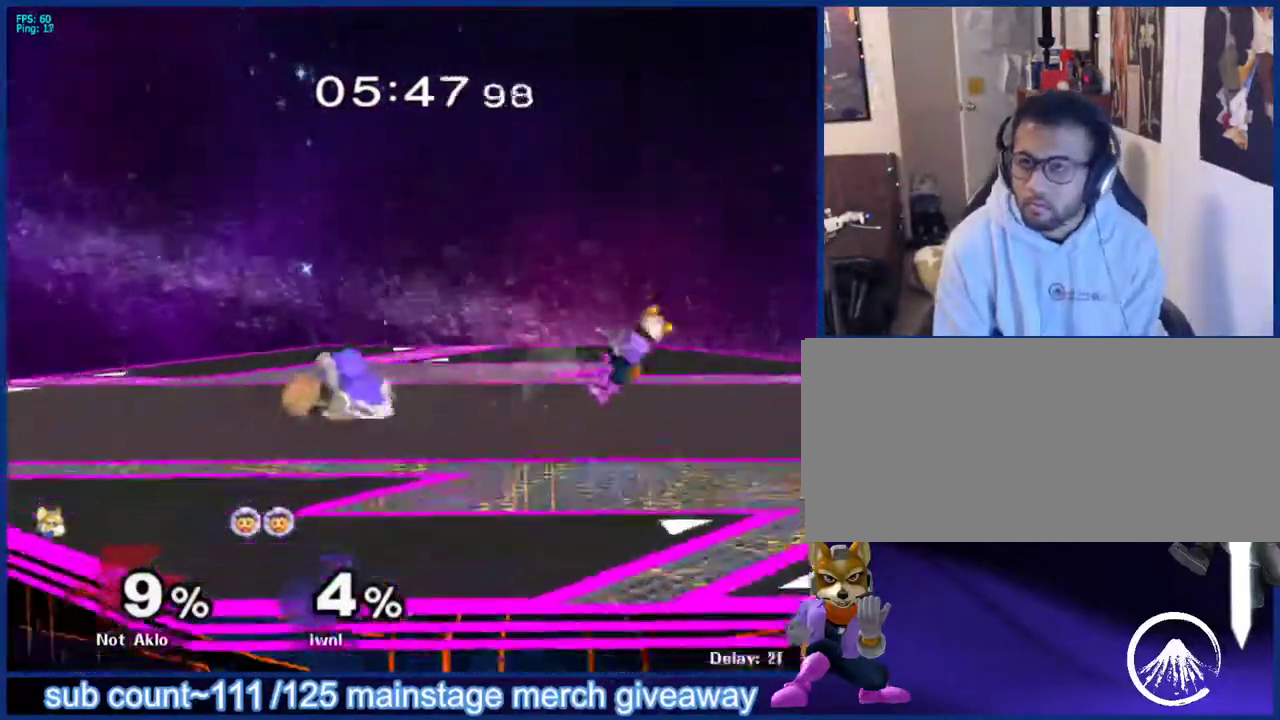
{"buttons": [], "left_stick": "right", "right_stick": "center", "events": [[17, "left_stick", "down"], [33, "L1", "down"], [83, "left_stick", "center"], [133, "L1", "up"], [200, "left_stick", "left"], [233, "X", "down"], [250, "left_stick", "center"], [267, "X", "up"], [333, "left_stick", "up-right"], [467, "left_stick", "right"]]}
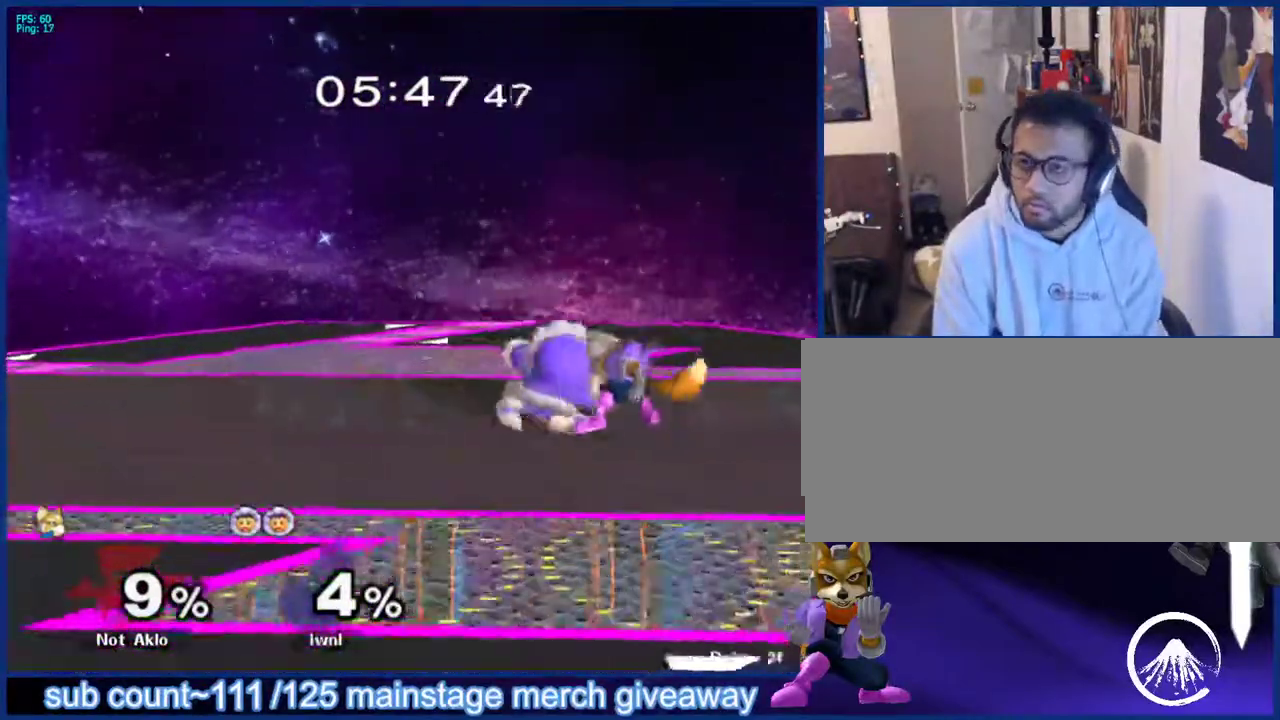
{"buttons": [], "left_stick": "left", "right_stick": "center", "events": [[17, "left_stick", "down-right"], [50, "L1", "down"], [117, "left_stick", "up-left"], [150, "L1", "up"], [183, "left_stick", "up-right"], [267, "left_stick", "up-left"], [483, "left_stick", "left"]]}
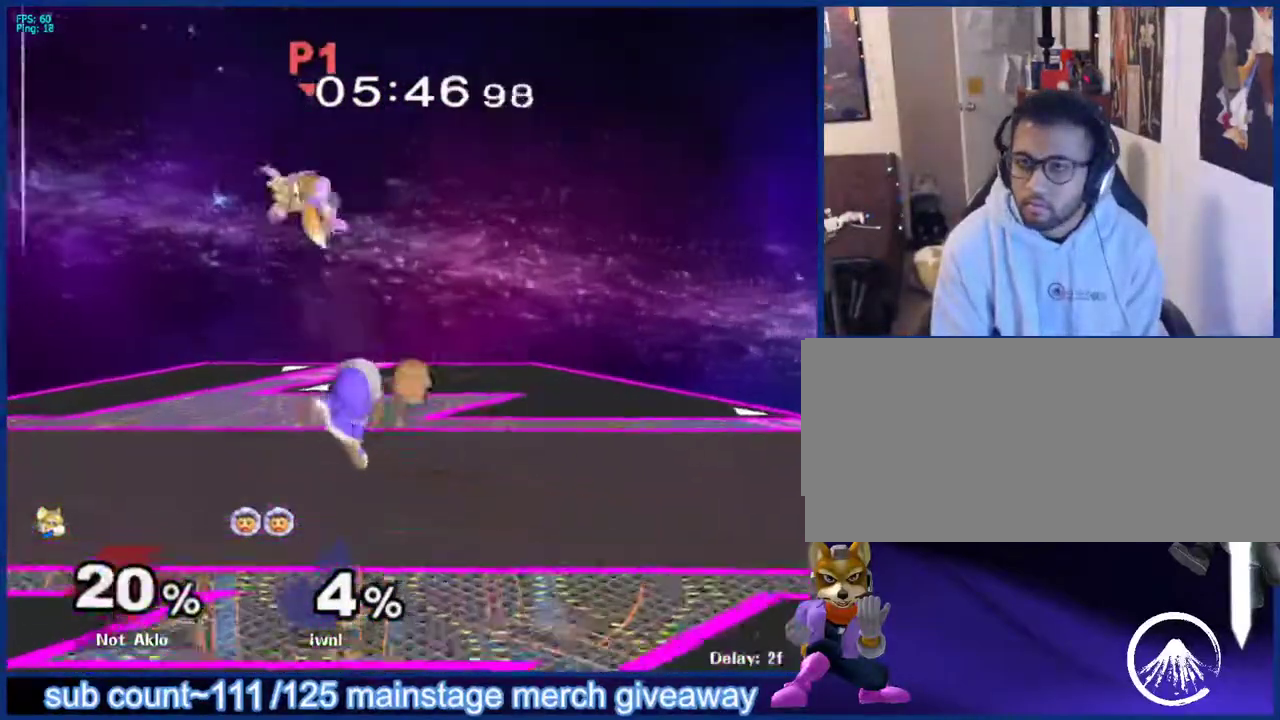
{"buttons": [], "left_stick": "center", "right_stick": "center", "events": [[250, "left_stick", "center"], [417, "X", "down"], [483, "X", "up"]]}
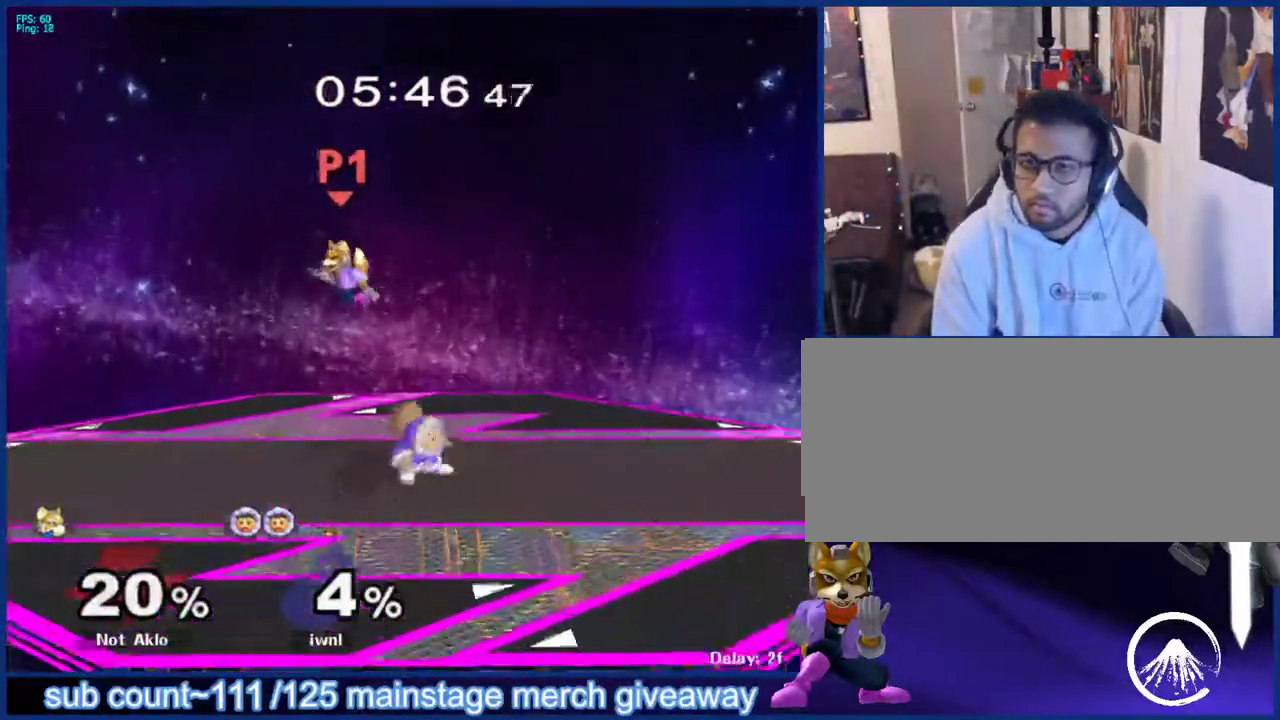
{"buttons": [], "left_stick": "left", "right_stick": "center", "events": [[50, "X", "down"], [50, "left_stick", "down-right"], [117, "X", "up"], [167, "X", "down"], [183, "left_stick", "left"], [267, "X", "up"], [333, "X", "down"], [417, "X", "up"]]}
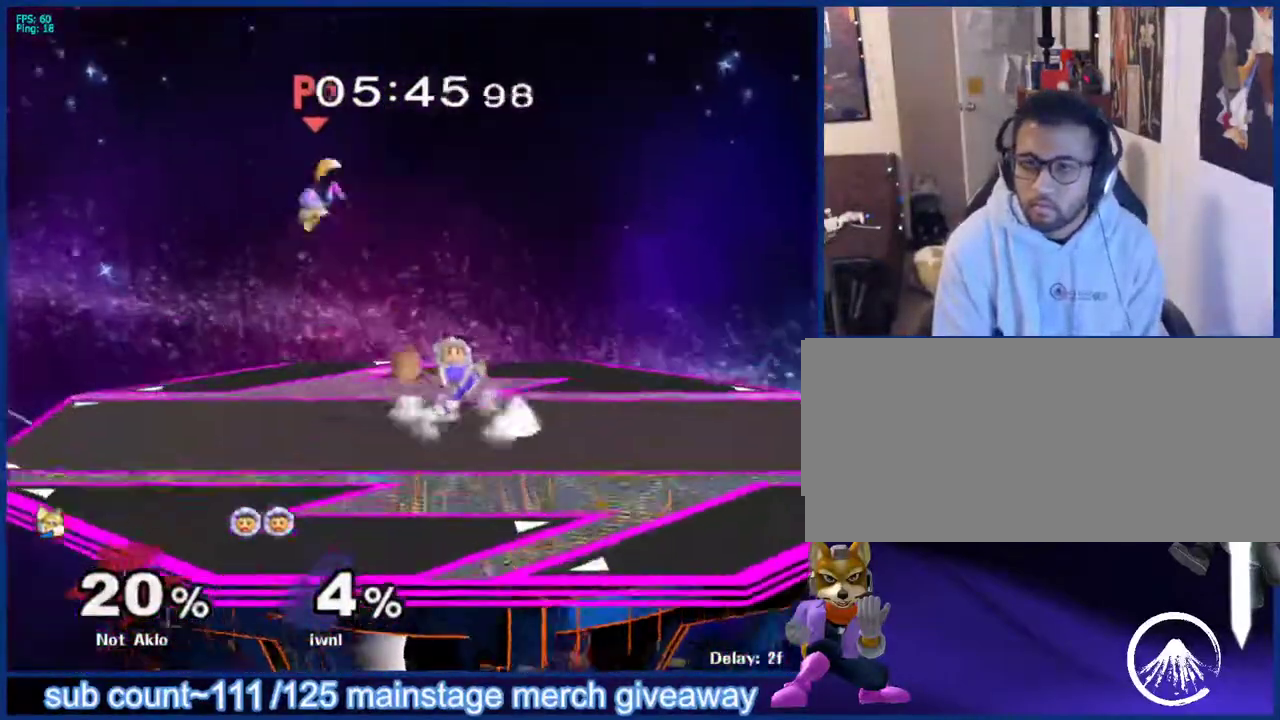
{"buttons": ["L1"], "left_stick": "center", "right_stick": "center", "events": [[67, "left_stick", "center"], [167, "left_stick", "down-left"], [383, "L1", "down"], [483, "left_stick", "center"]]}
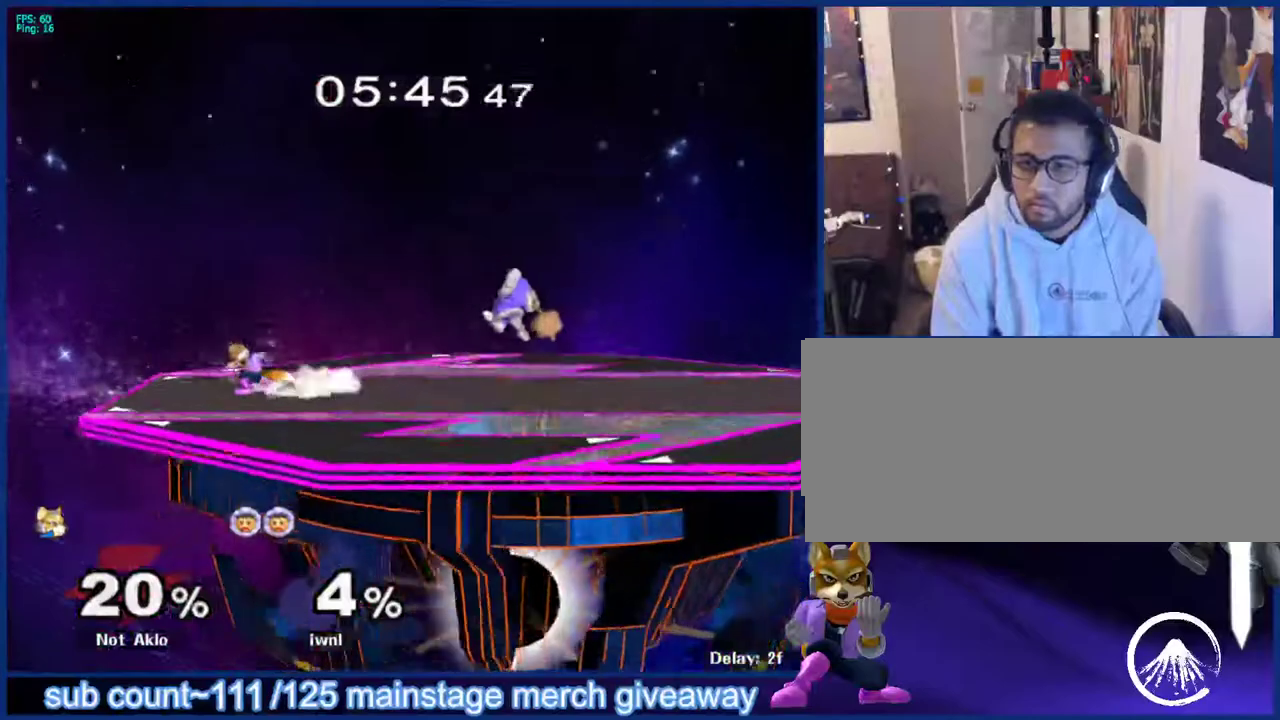
{"buttons": [], "left_stick": "left", "right_stick": "center", "events": [[17, "L1", "up"], [183, "left_stick", "right"], [333, "left_stick", "center"], [400, "left_stick", "left"]]}
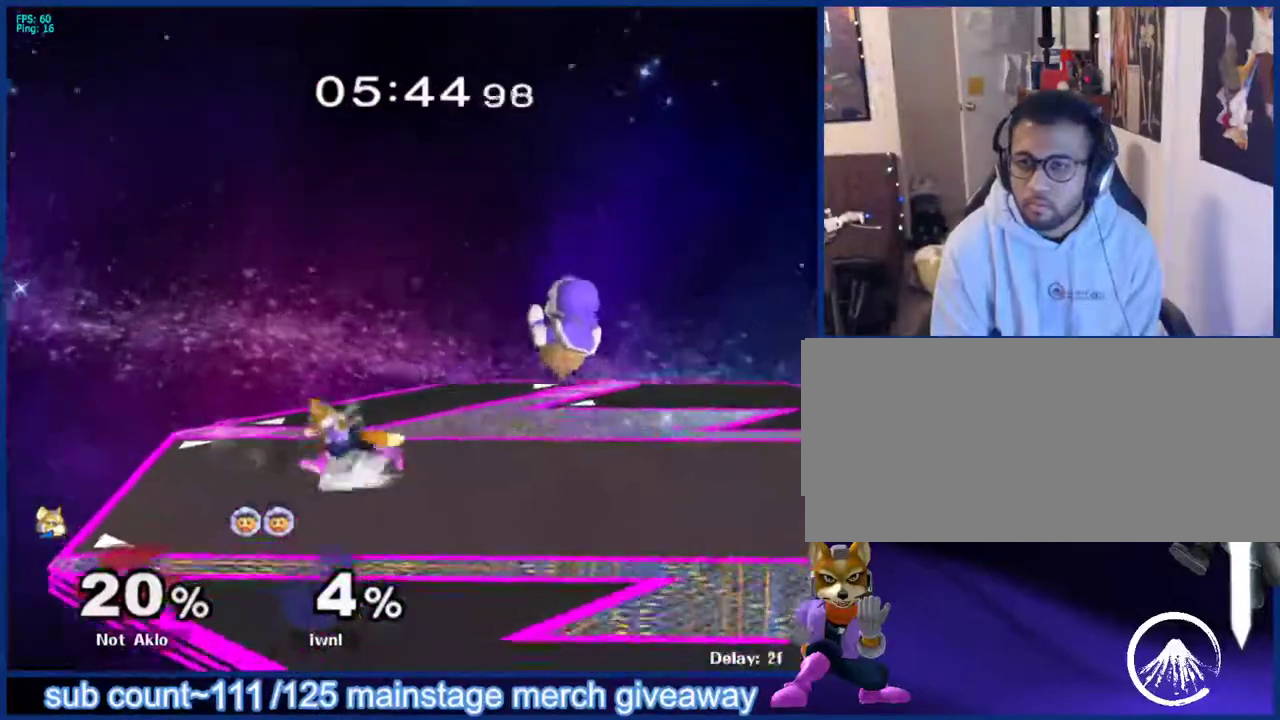
{"buttons": [], "left_stick": "center", "right_stick": "center", "events": [[33, "left_stick", "right"], [117, "X", "down"], [133, "Z", "down"], [133, "left_stick", "center"], [250, "X", "up"], [250, "Z", "up"], [300, "left_stick", "up"], [367, "left_stick", "center"]]}
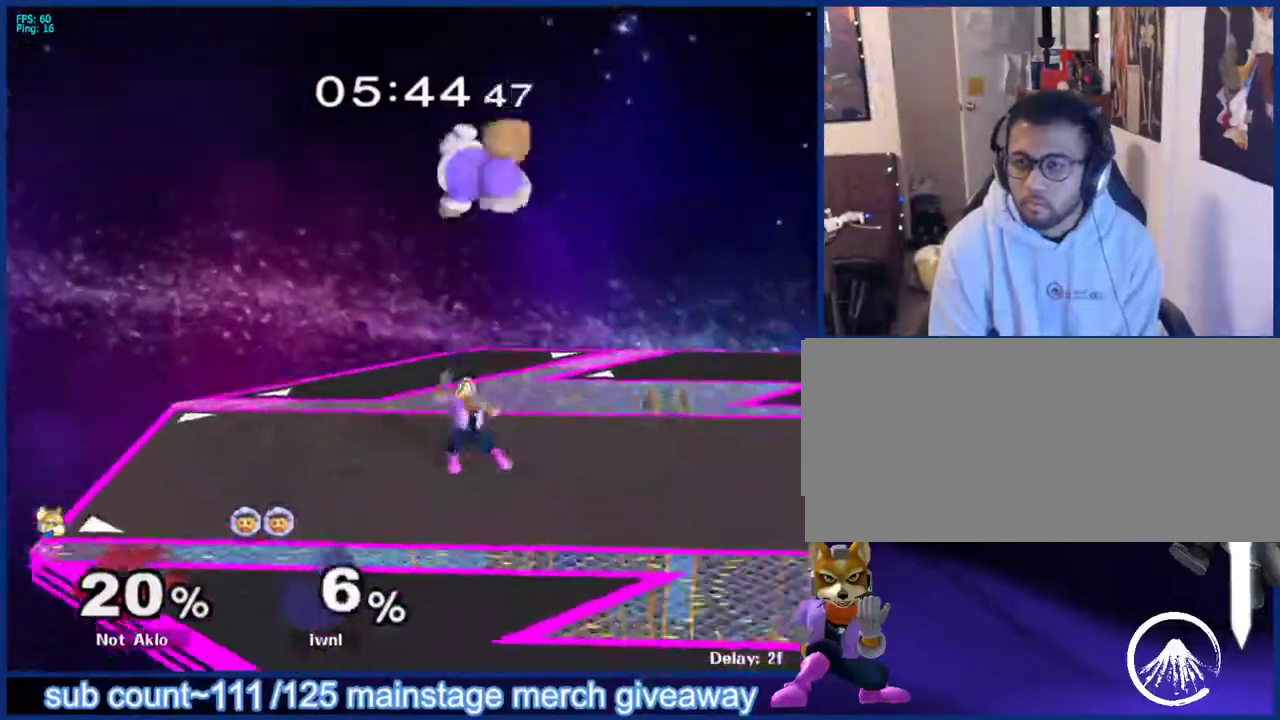
{"buttons": ["A", "X"], "left_stick": "up", "right_stick": "center", "events": [[383, "X", "down"], [400, "left_stick", "up"], [417, "X", "up"], [450, "X", "down"], [500, "A", "down"]]}
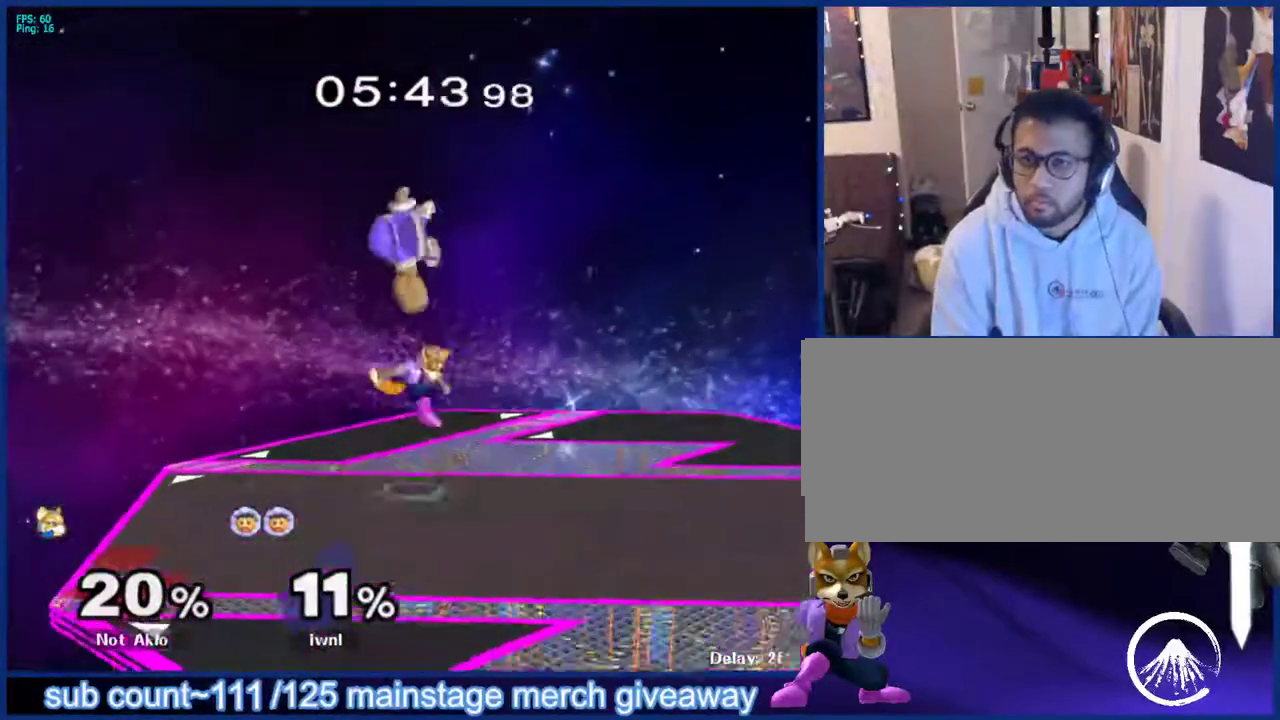
{"buttons": [], "left_stick": "down-right", "right_stick": "center", "events": [[17, "left_stick", "up-right"], [50, "X", "up"], [167, "A", "up"], [350, "left_stick", "down"], [483, "left_stick", "down-right"]]}
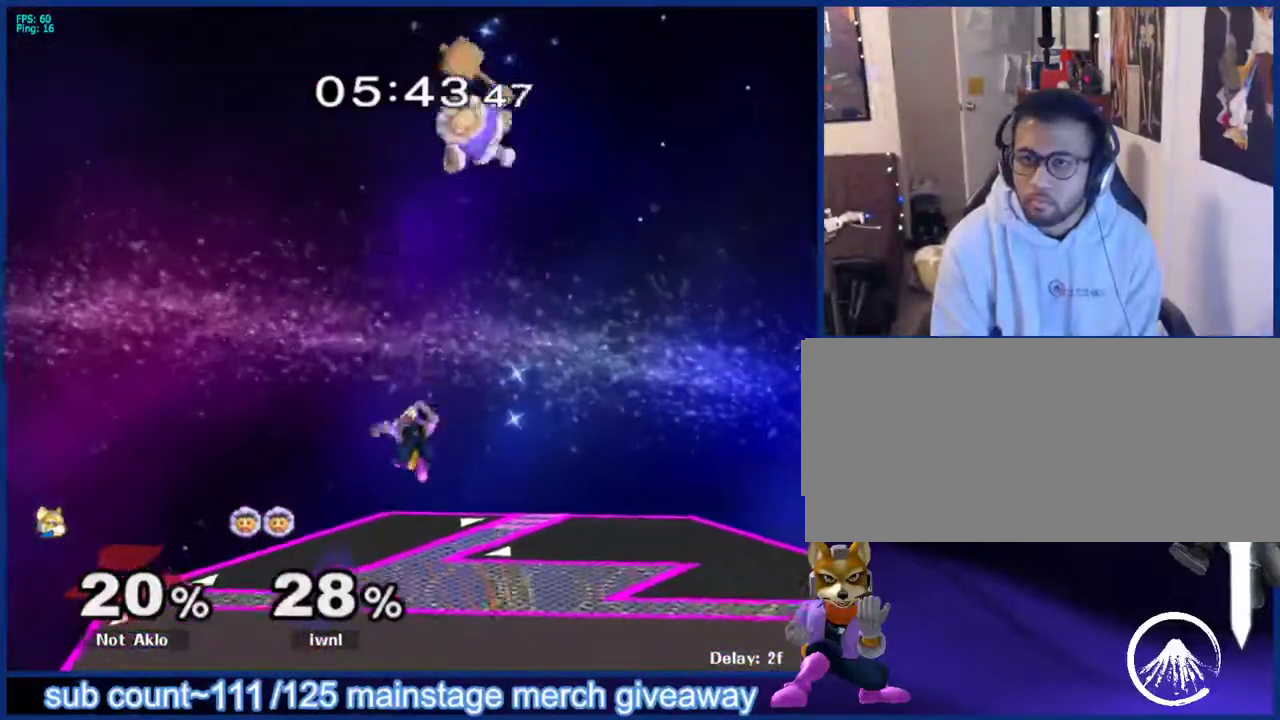
{"buttons": [], "left_stick": "right", "right_stick": "center", "events": [[50, "left_stick", "center"], [367, "left_stick", "right"], [433, "X", "down"], [500, "X", "up"]]}
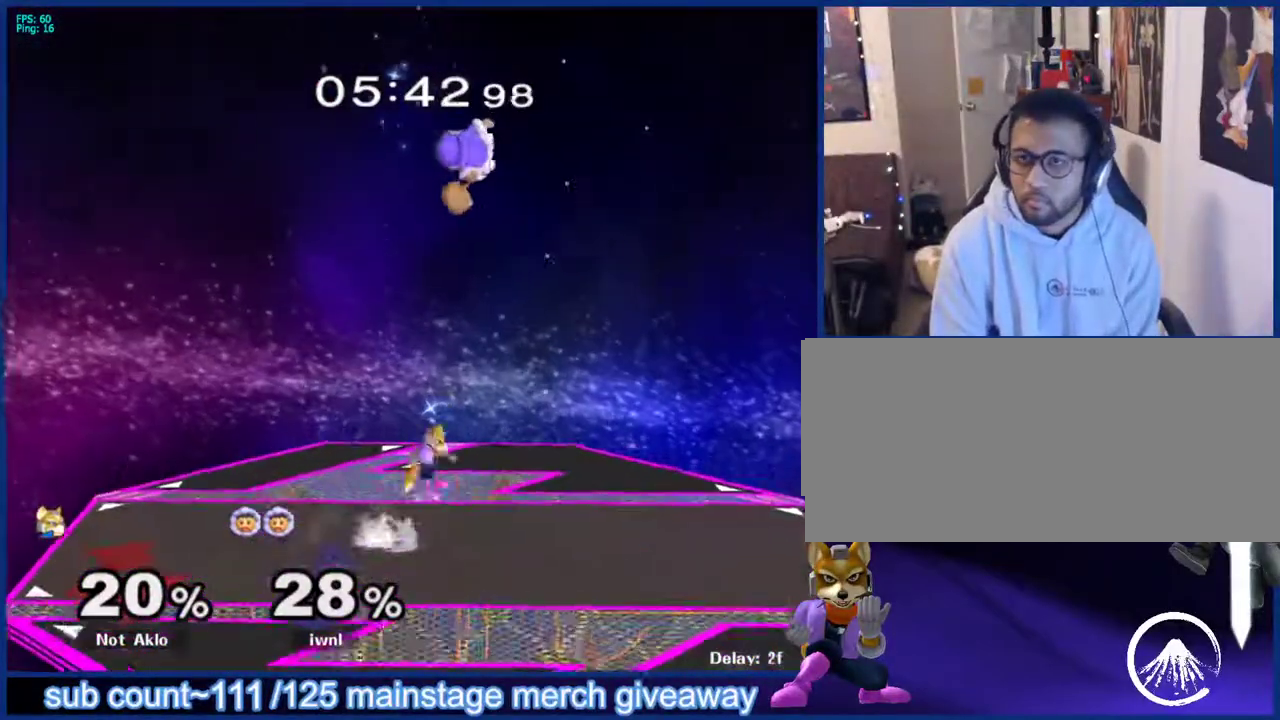
{"buttons": [], "left_stick": "down", "right_stick": "center", "events": [[33, "X", "down"], [50, "left_stick", "up"], [67, "A", "down"], [100, "X", "up"], [200, "A", "up"], [200, "left_stick", "right"], [450, "left_stick", "down"]]}
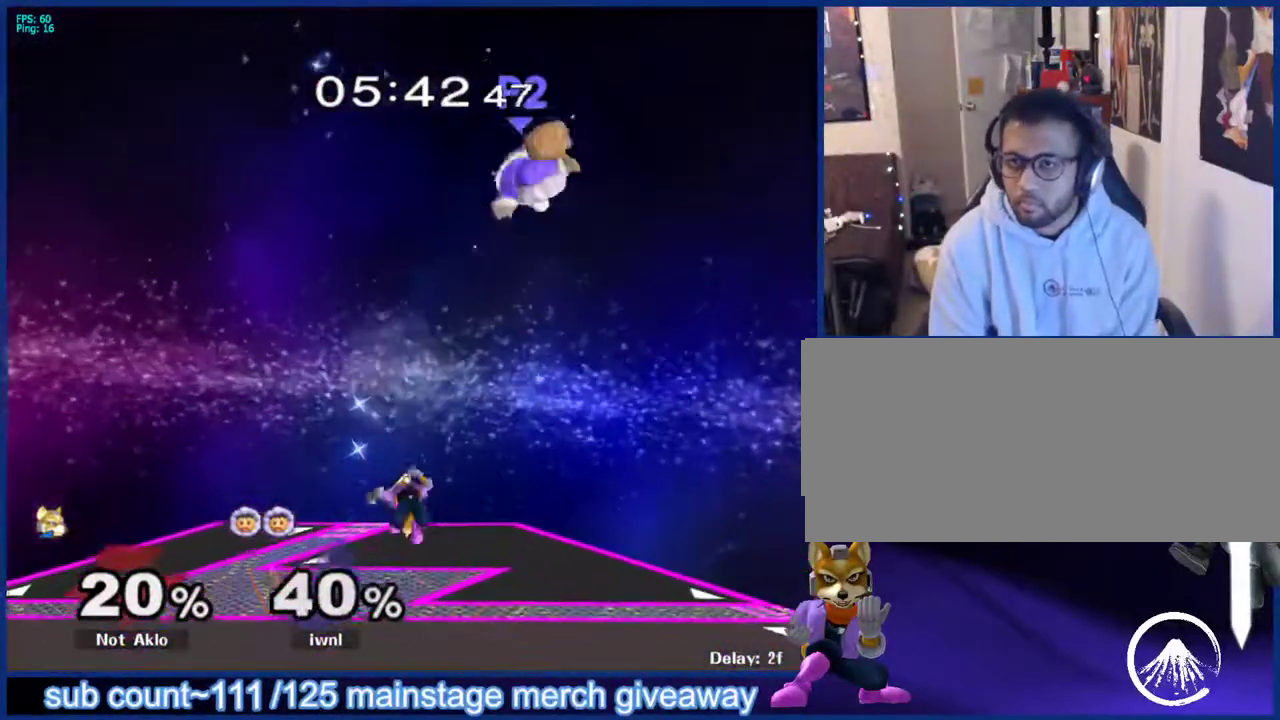
{"buttons": [], "left_stick": "down-right", "right_stick": "center", "events": [[117, "left_stick", "center"], [250, "left_stick", "right"], [350, "X", "down"], [433, "X", "up"], [483, "left_stick", "down-right"]]}
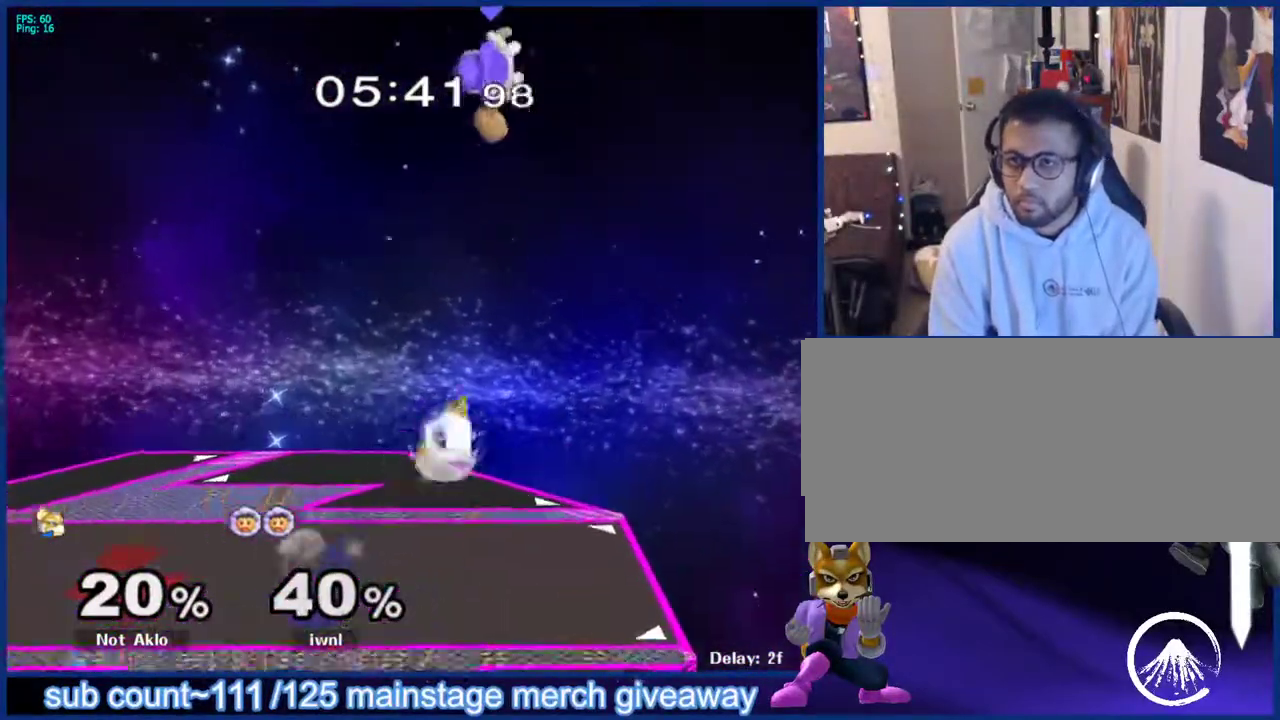
{"buttons": [], "left_stick": "right", "right_stick": "center", "events": [[17, "B", "down"], [33, "left_stick", "down"], [83, "B", "up"], [83, "left_stick", "left"], [133, "left_stick", "up"], [267, "right_stick", "right"], [283, "left_stick", "right"], [417, "right_stick", "center"]]}
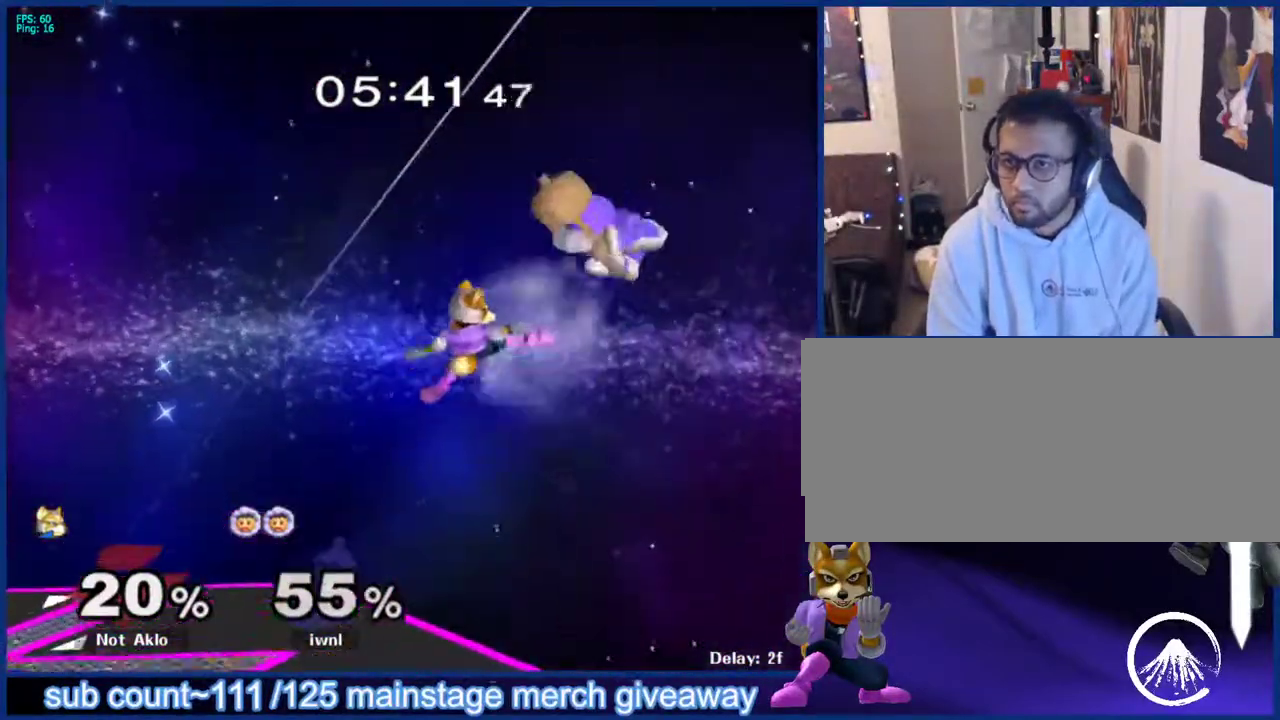
{"buttons": [], "left_stick": "center", "right_stick": "center", "events": [[317, "left_stick", "center"]]}
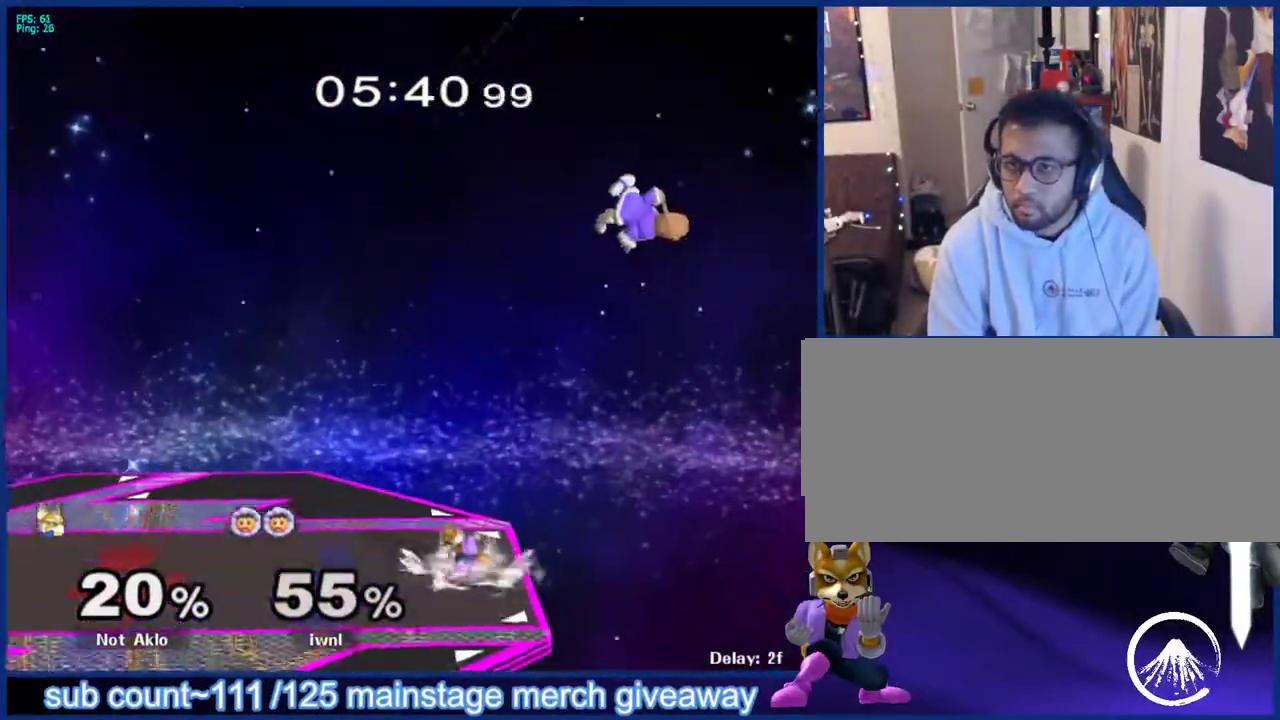
{"buttons": ["A"], "left_stick": "right", "right_stick": "center", "events": [[50, "X", "down"], [67, "X", "up"], [67, "left_stick", "right"], [367, "X", "down"], [400, "A", "down"], [450, "X", "up"]]}
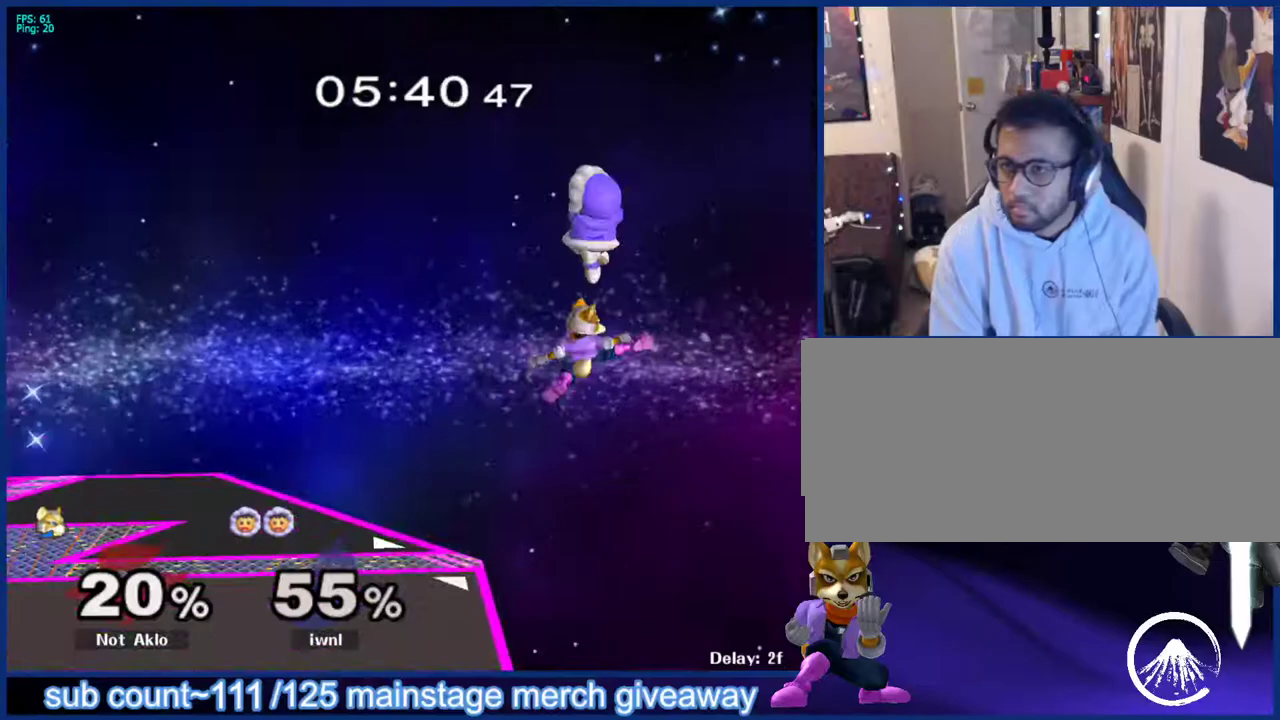
{"buttons": [], "left_stick": "left", "right_stick": "center", "events": [[17, "left_stick", "left"], [33, "A", "up"]]}
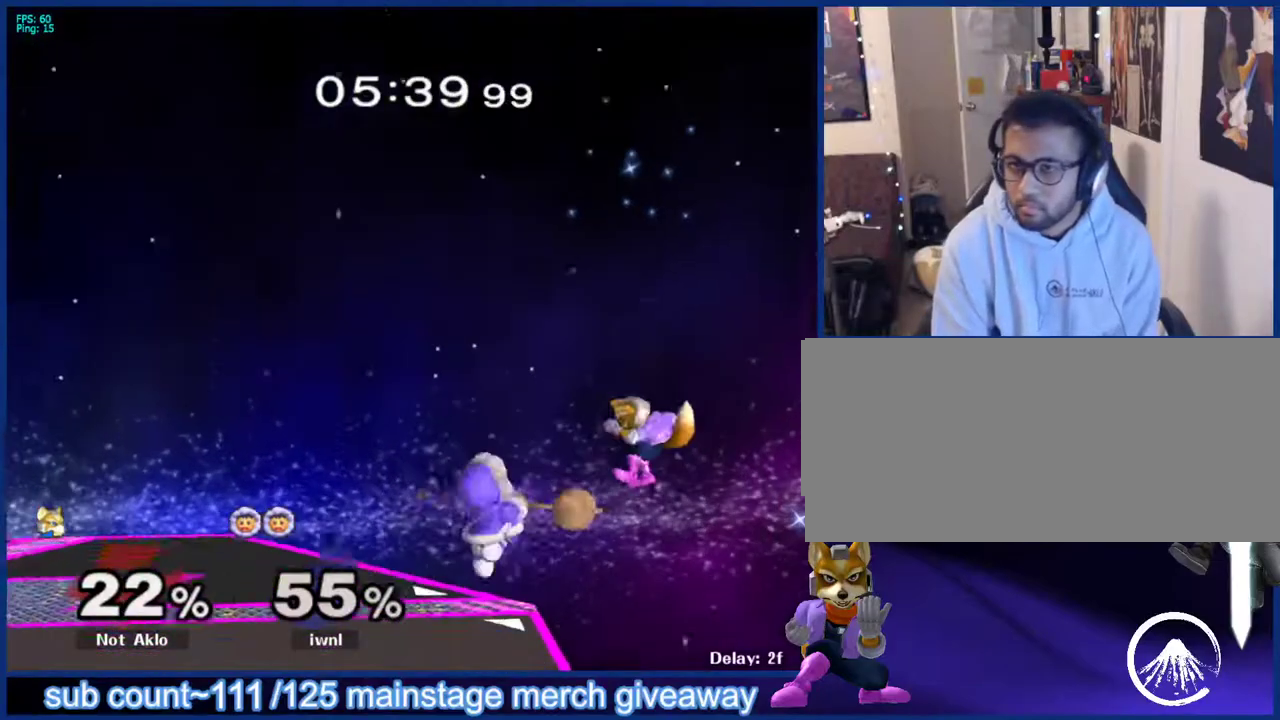
{"buttons": ["L1"], "left_stick": "down-left", "right_stick": "center", "events": [[183, "left_stick", "center"], [383, "X", "down"], [400, "left_stick", "down-left"], [450, "L1", "down"], [467, "X", "up"]]}
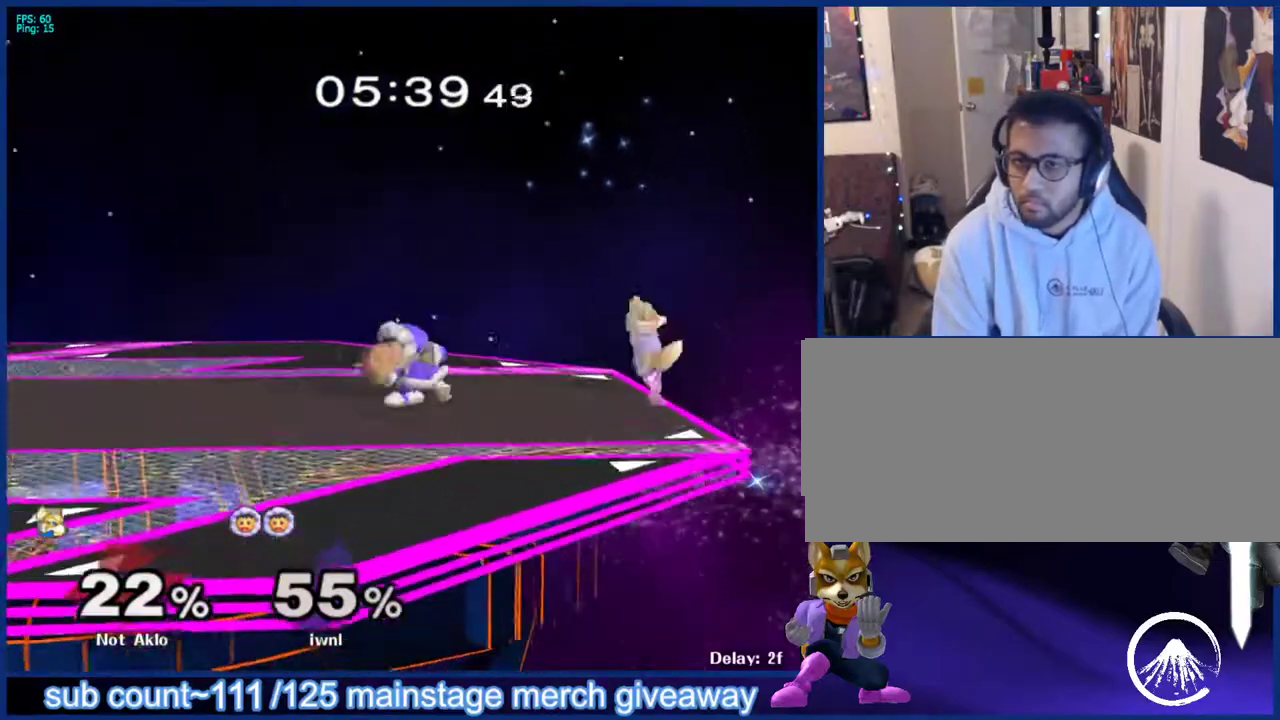
{"buttons": [], "left_stick": "center", "right_stick": "center", "events": [[50, "left_stick", "center"], [83, "L1", "up"], [233, "left_stick", "left"], [283, "left_stick", "center"], [300, "L1", "down"], [350, "left_stick", "down"], [433, "L1", "up"], [467, "left_stick", "center"]]}
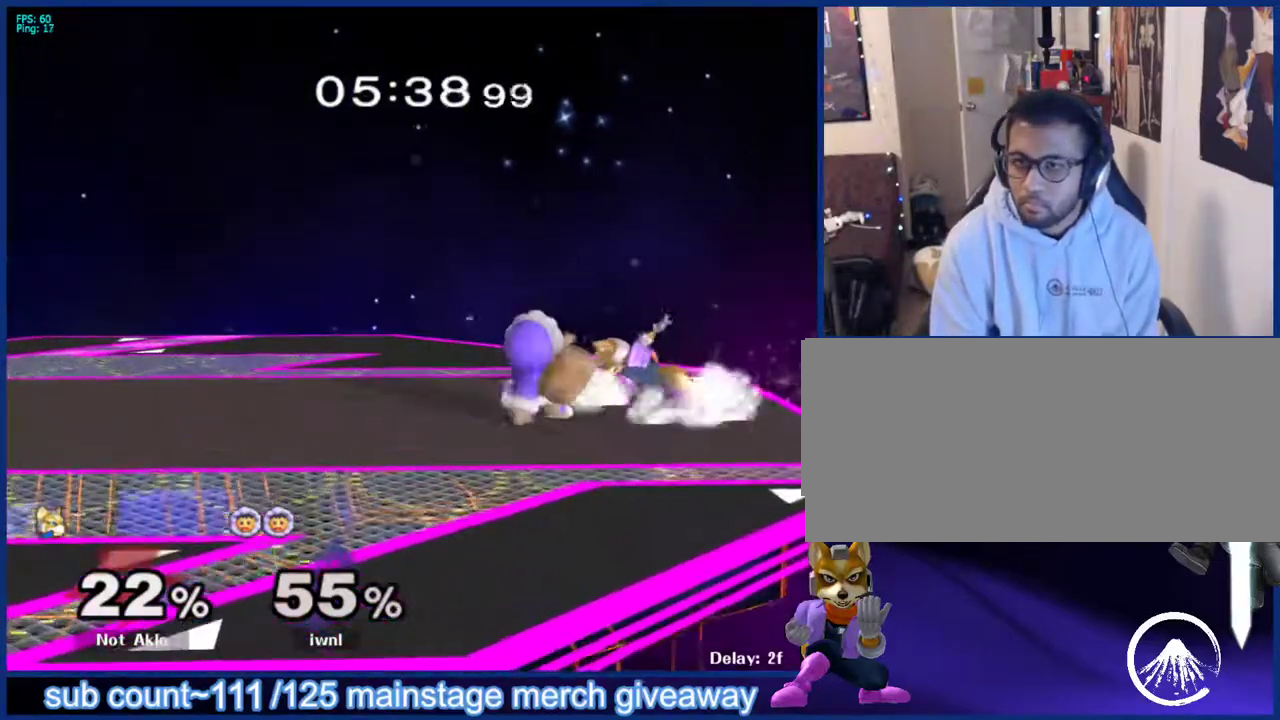
{"buttons": [], "left_stick": "center", "right_stick": "center", "events": [[233, "left_stick", "left"], [267, "X", "down"], [283, "Z", "down"], [300, "left_stick", "center"], [383, "Z", "up"], [400, "X", "up"], [433, "left_stick", "right"], [500, "left_stick", "center"]]}
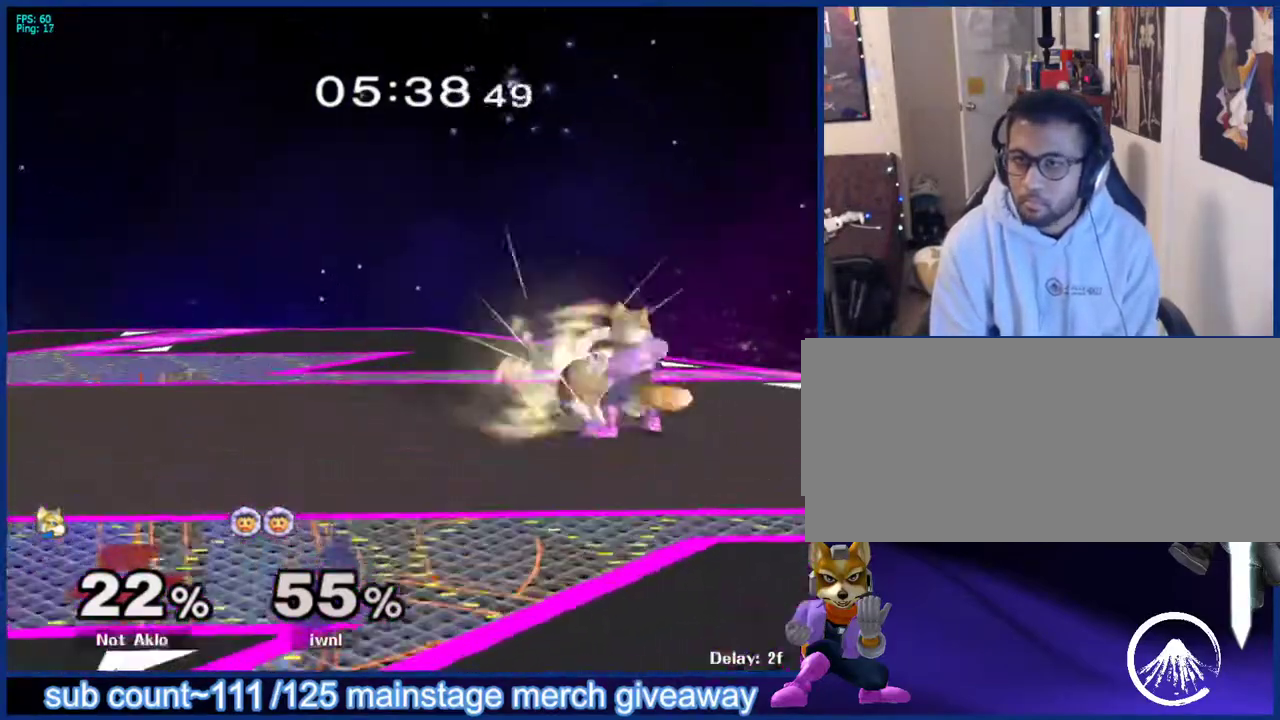
{"buttons": [], "left_stick": "center", "right_stick": "center", "events": []}
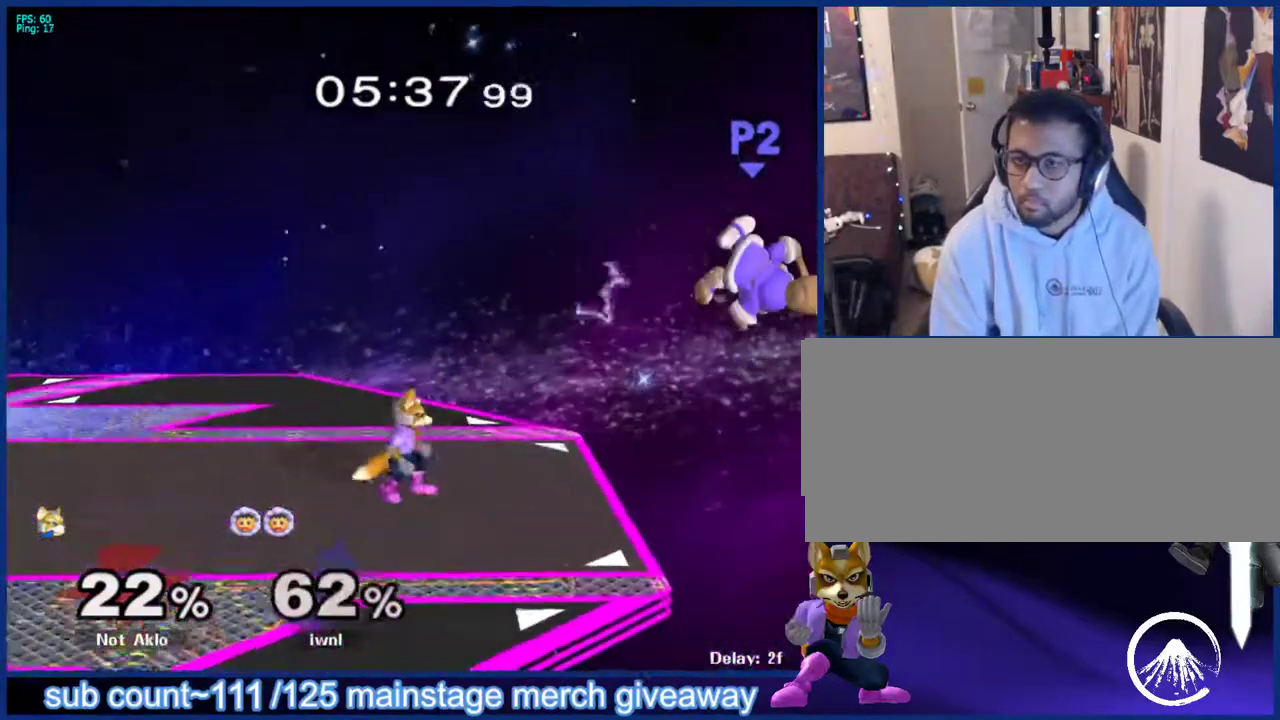
{"buttons": ["X"], "left_stick": "center", "right_stick": "center", "events": [[33, "X", "down"], [50, "left_stick", "down-right"], [67, "X", "up"], [83, "L1", "down"], [117, "left_stick", "right"], [233, "L1", "up"], [250, "left_stick", "center"], [300, "left_stick", "left"], [350, "left_stick", "center"], [483, "X", "down"]]}